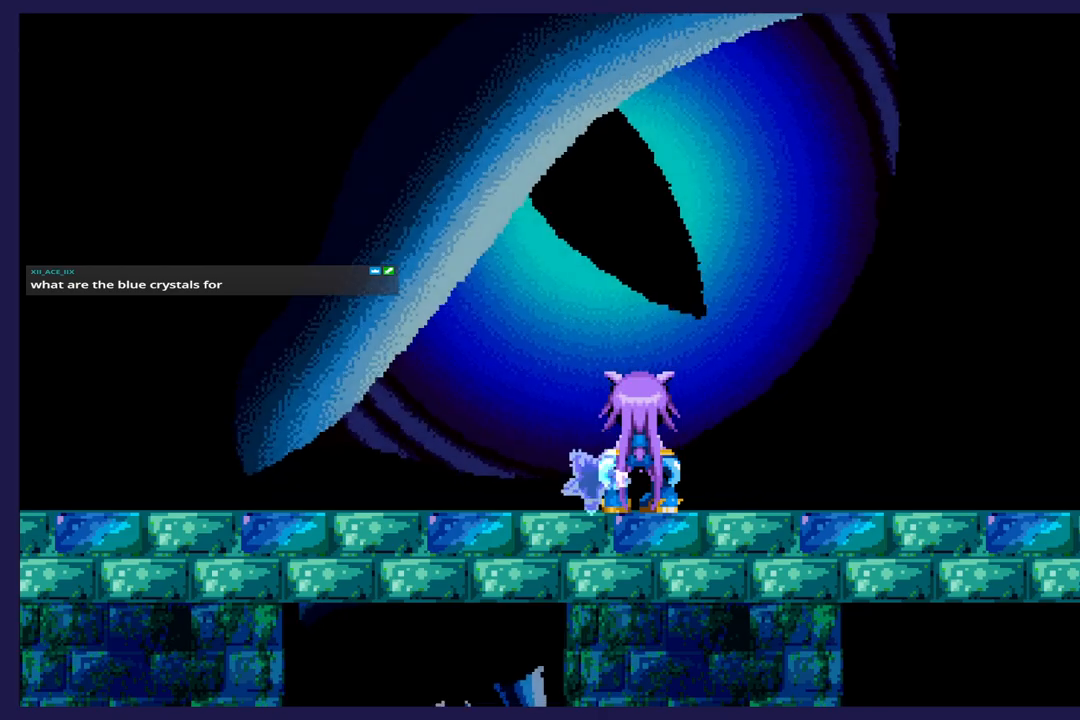
Gameplay with a controller (Xbox layout); each line is a JSON object with the inputs held at the frame after it. "events" lists button and stick changes between this image and that frame as [ms after this image, input, new state], when the widget could be followed in between. Not read: right_stick.
{"buttons": [], "left_stick": "center", "events": []}
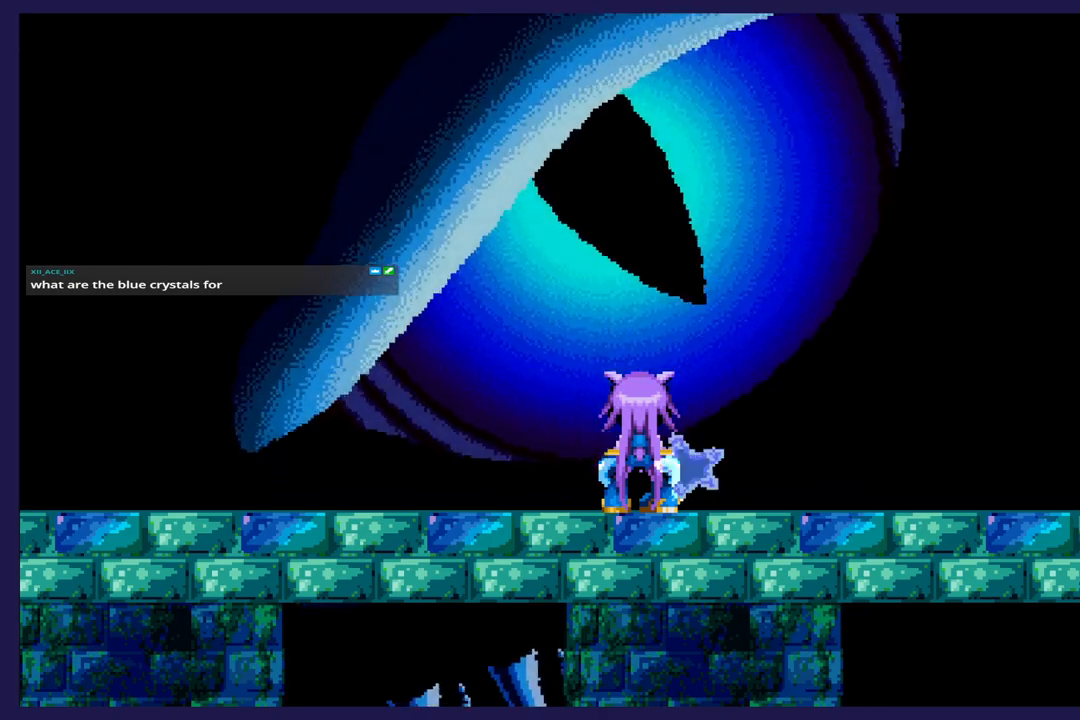
{"buttons": ["DPAD_RIGHT"], "left_stick": "center", "events": [[233, "DPAD_RIGHT", "down"]]}
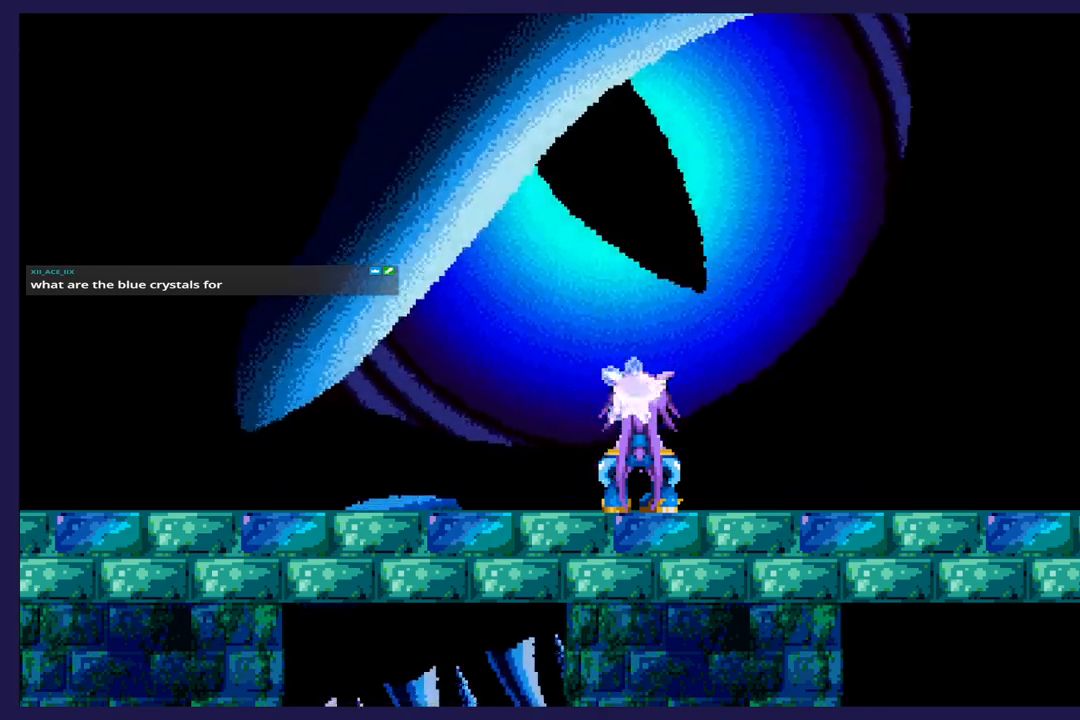
{"buttons": ["DPAD_RIGHT"], "left_stick": "center", "events": []}
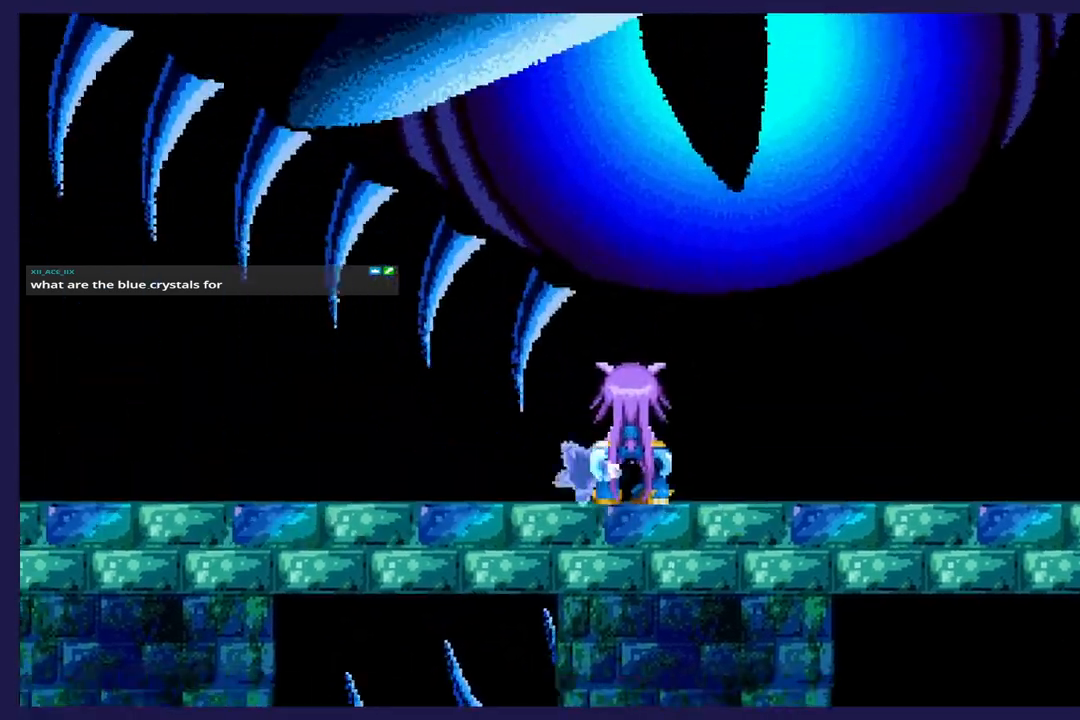
{"buttons": ["DPAD_RIGHT"], "left_stick": "center", "events": []}
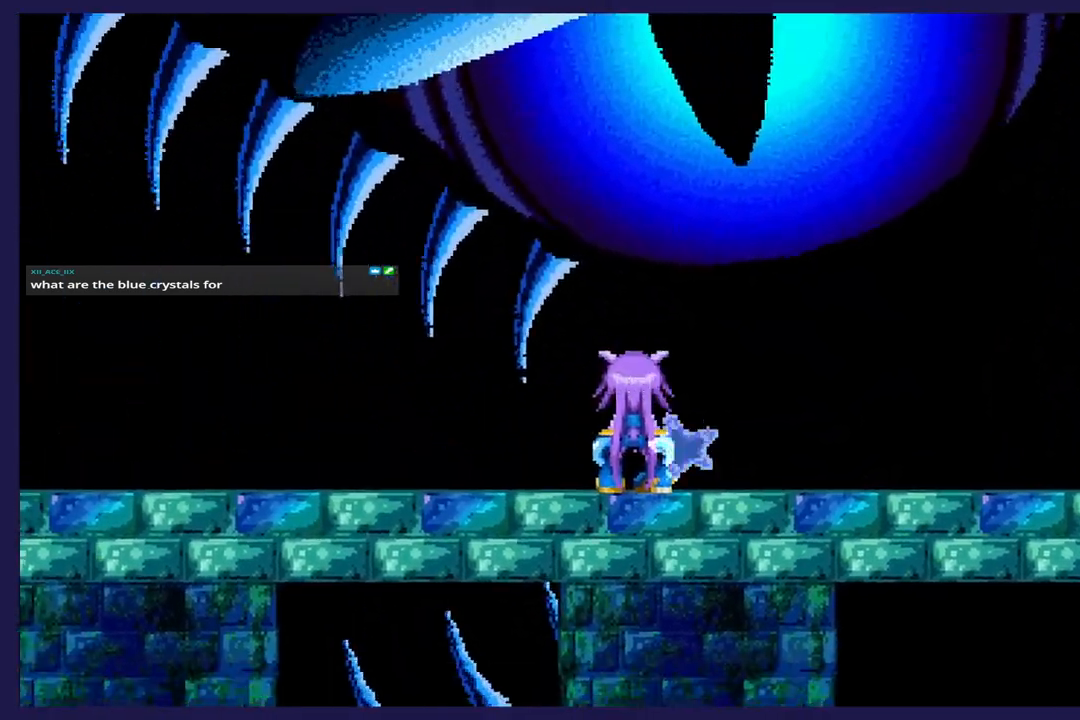
{"buttons": ["DPAD_RIGHT"], "left_stick": "center", "events": []}
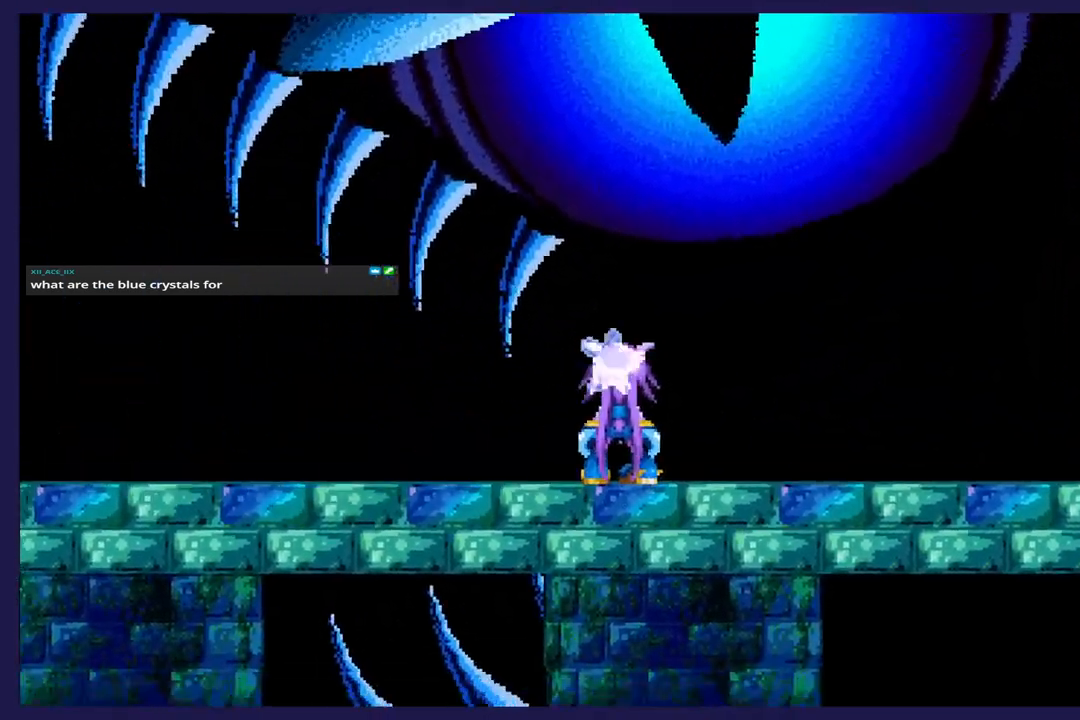
{"buttons": ["DPAD_RIGHT"], "left_stick": "center", "events": []}
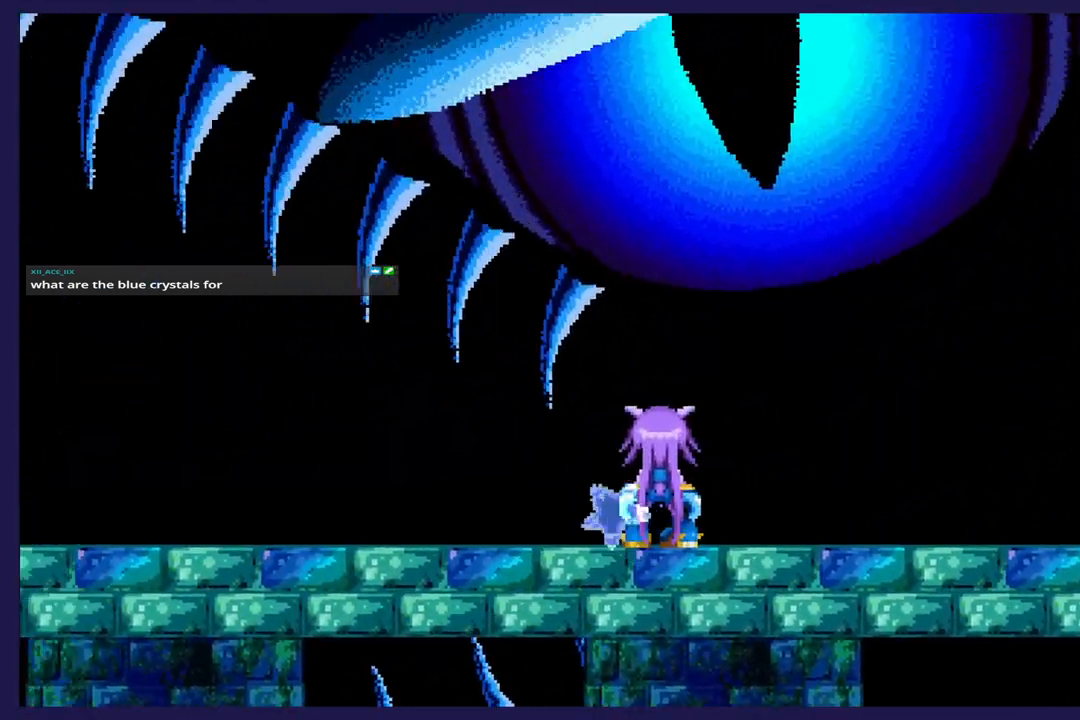
{"buttons": ["DPAD_RIGHT"], "left_stick": "center", "events": []}
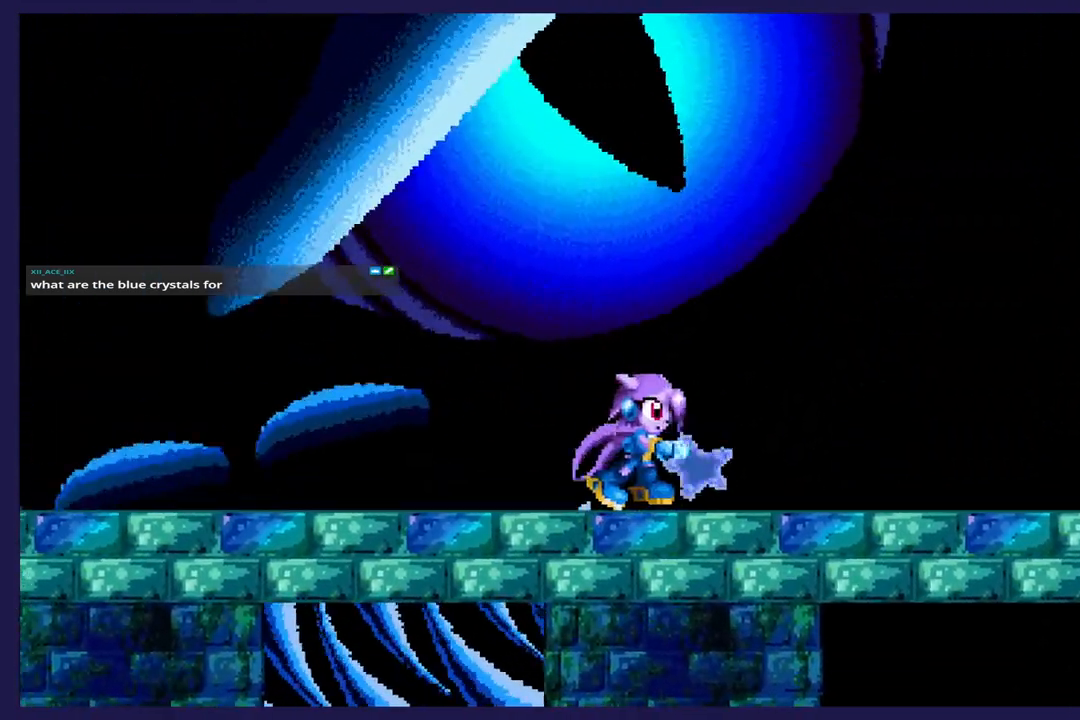
{"buttons": ["DPAD_RIGHT"], "left_stick": "center", "events": []}
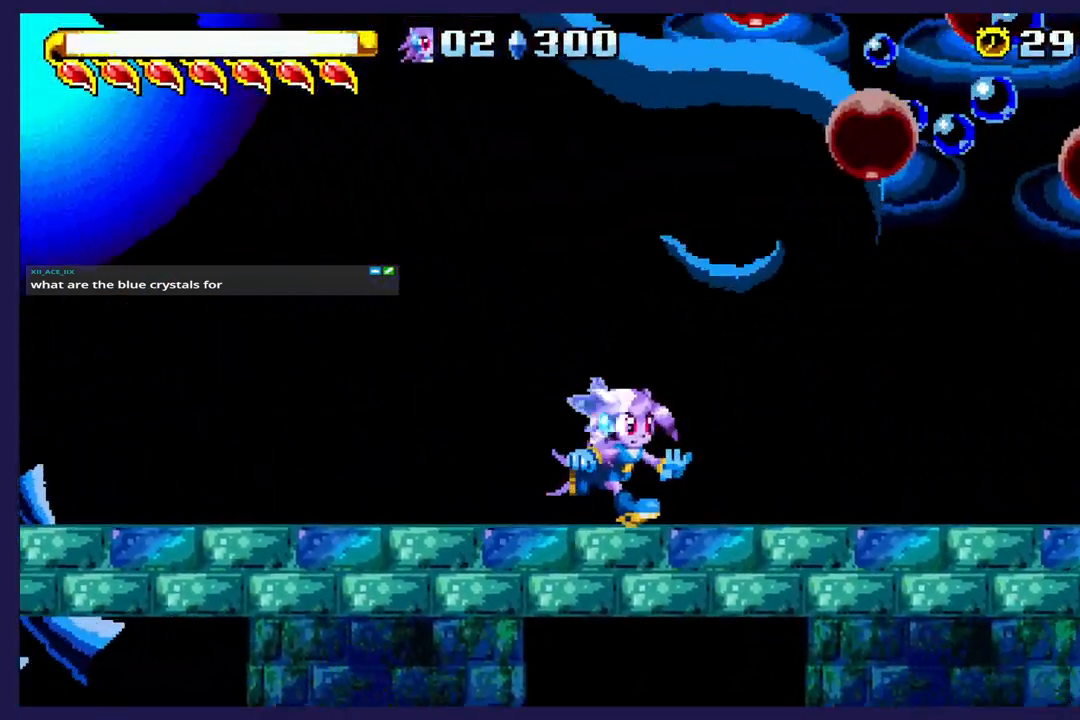
{"buttons": ["DPAD_RIGHT"], "left_stick": "center", "events": []}
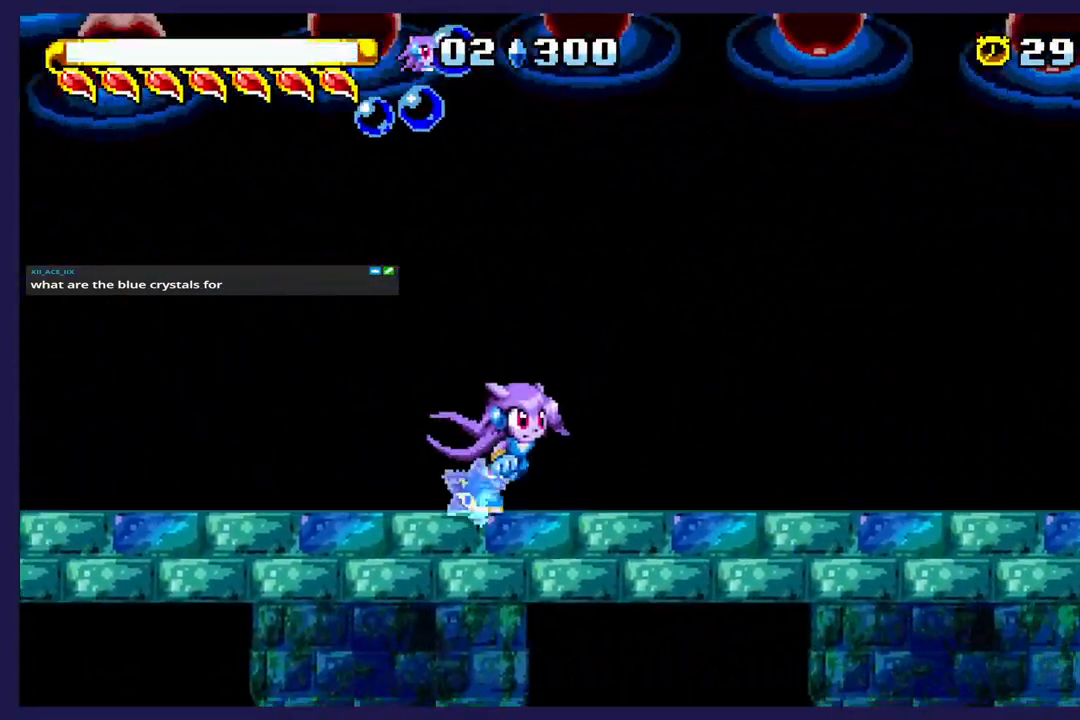
{"buttons": ["A", "DPAD_LEFT"], "left_stick": "center", "events": [[450, "DPAD_RIGHT", "up"], [483, "A", "down"], [500, "DPAD_LEFT", "down"]]}
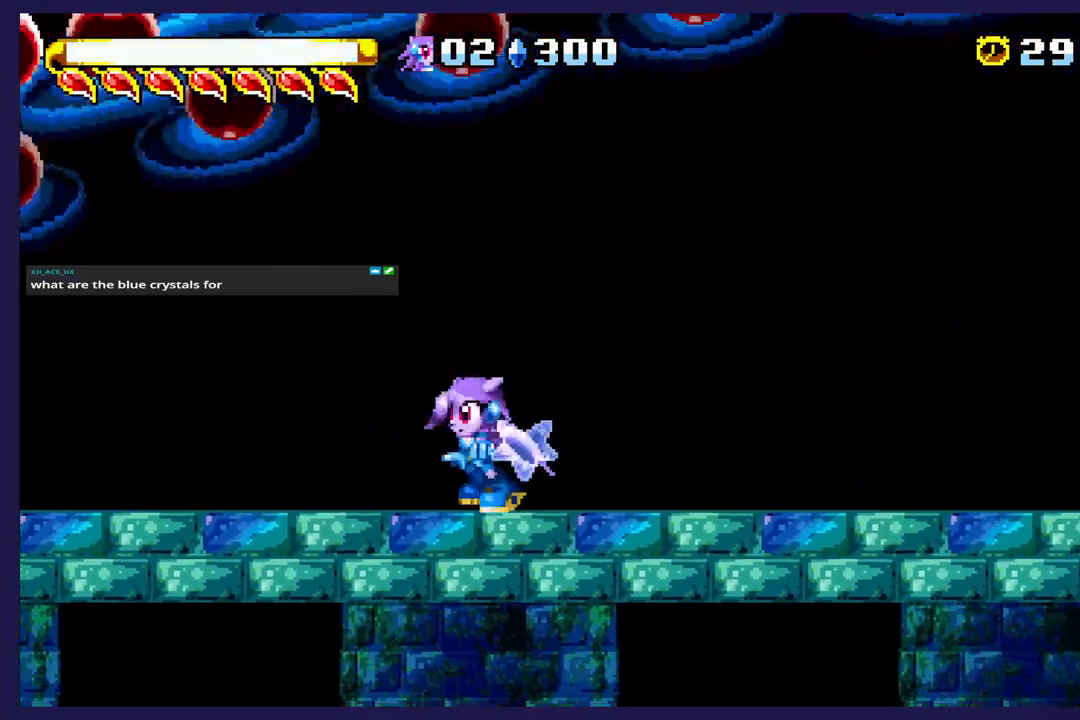
{"buttons": ["B", "DPAD_LEFT"], "left_stick": "center", "events": [[317, "A", "up"], [400, "B", "down"]]}
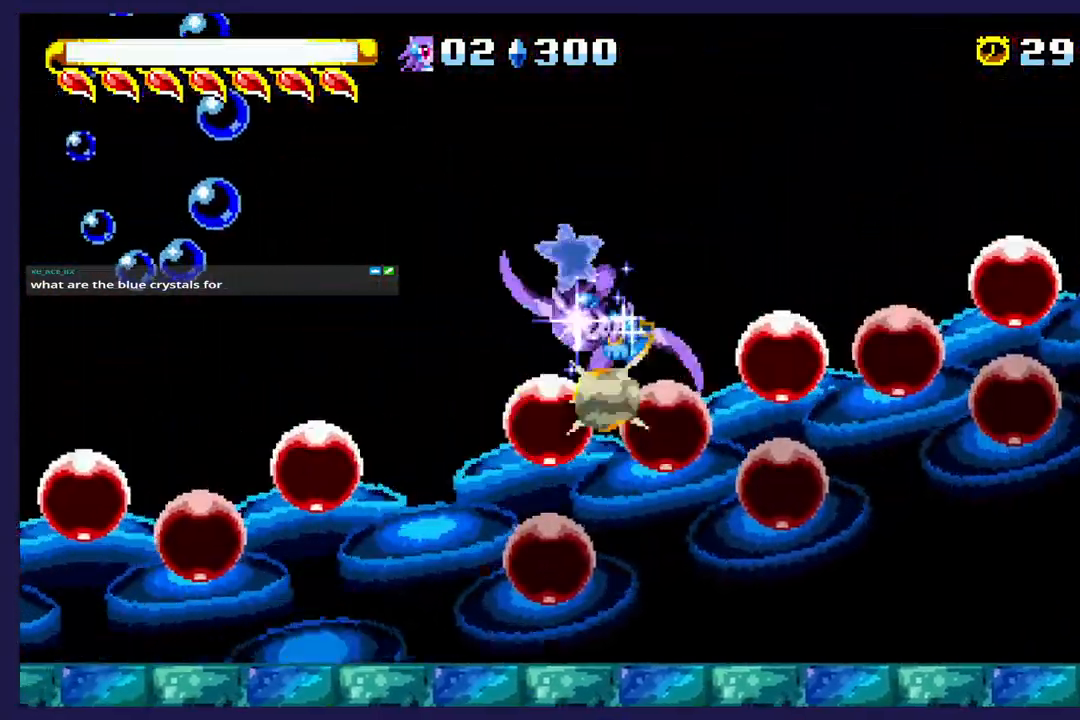
{"buttons": ["DPAD_LEFT"], "left_stick": "center", "events": [[17, "B", "up"]]}
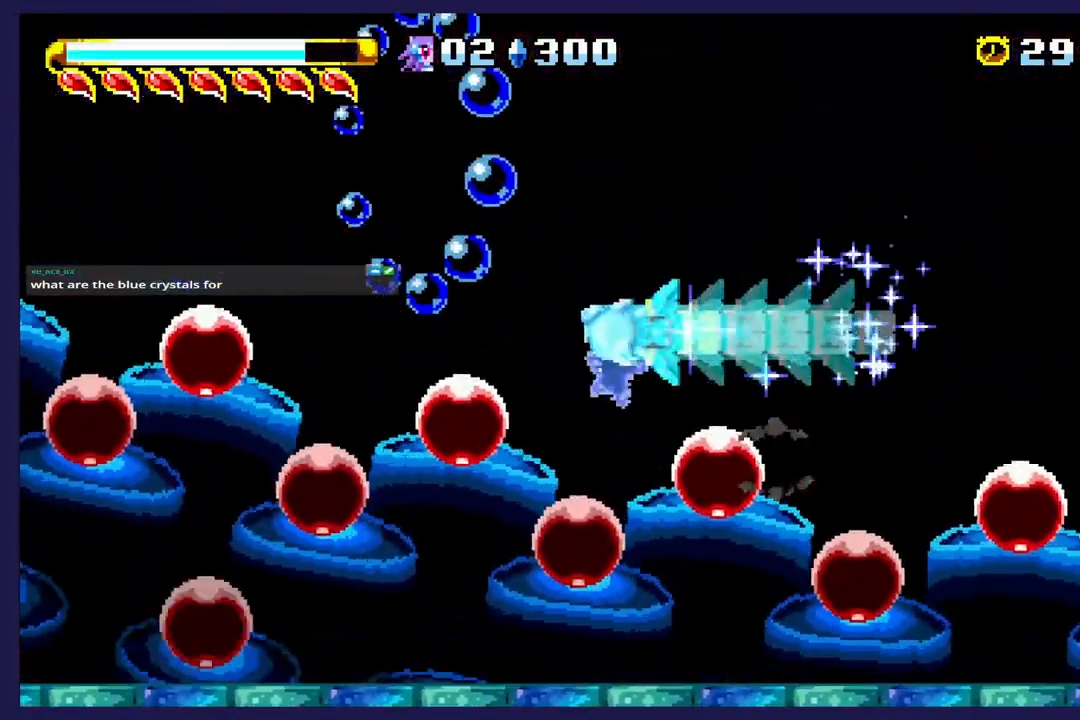
{"buttons": ["DPAD_LEFT"], "left_stick": "center", "events": []}
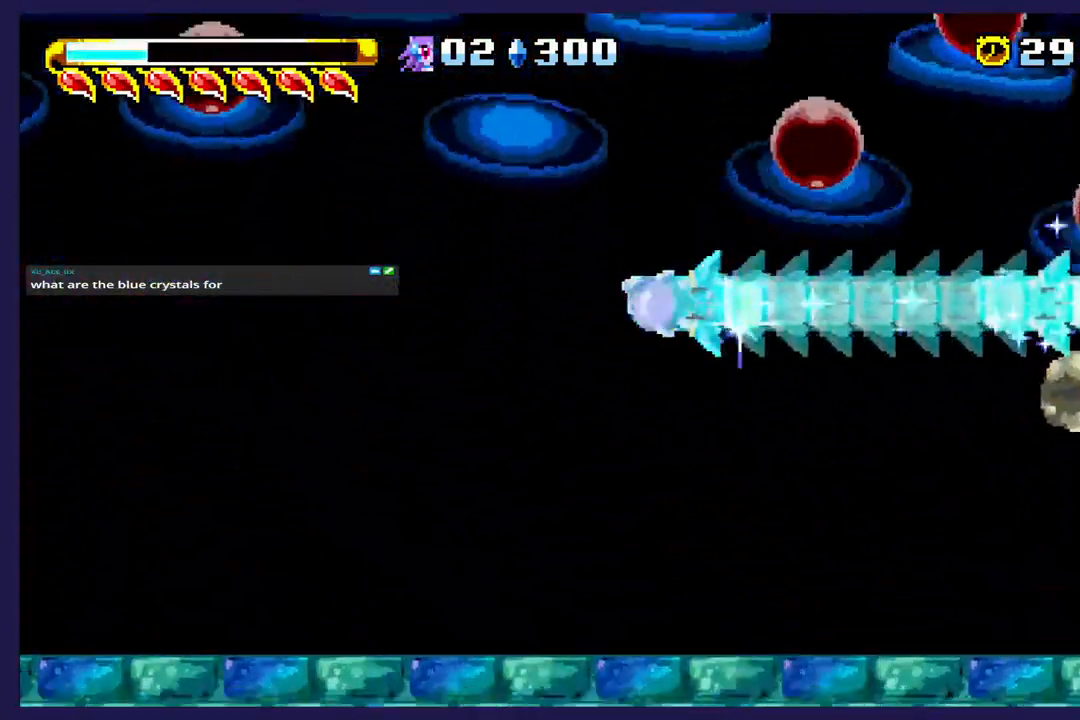
{"buttons": ["DPAD_LEFT"], "left_stick": "center", "events": []}
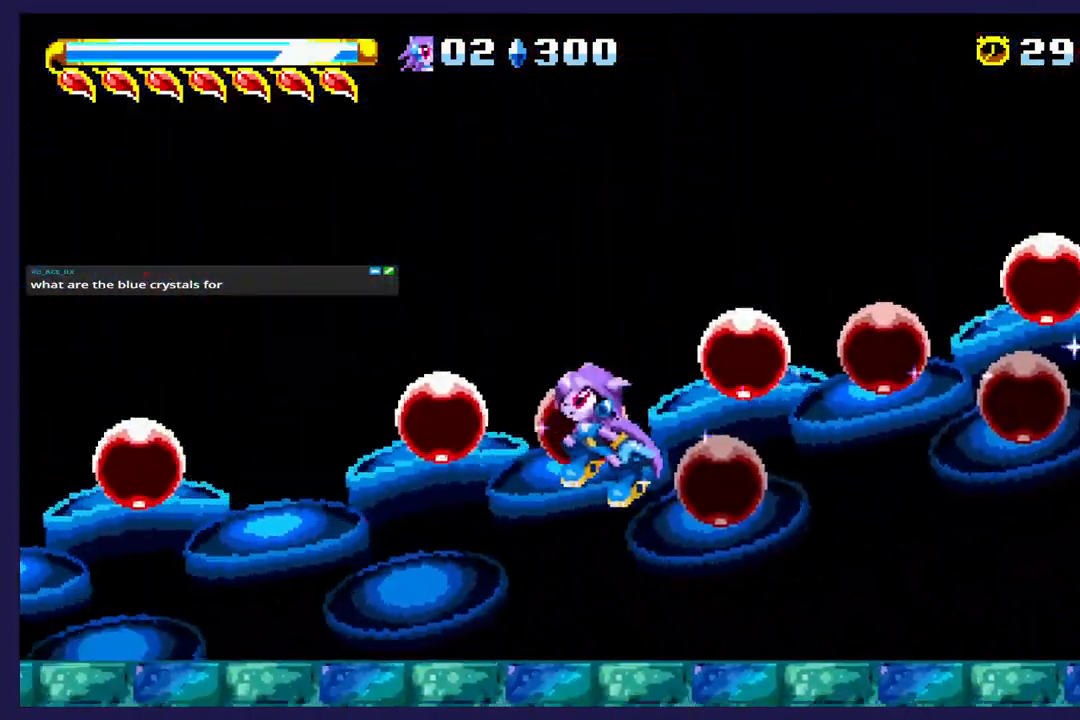
{"buttons": ["DPAD_LEFT"], "left_stick": "center", "events": [[267, "A", "down"], [433, "A", "up"]]}
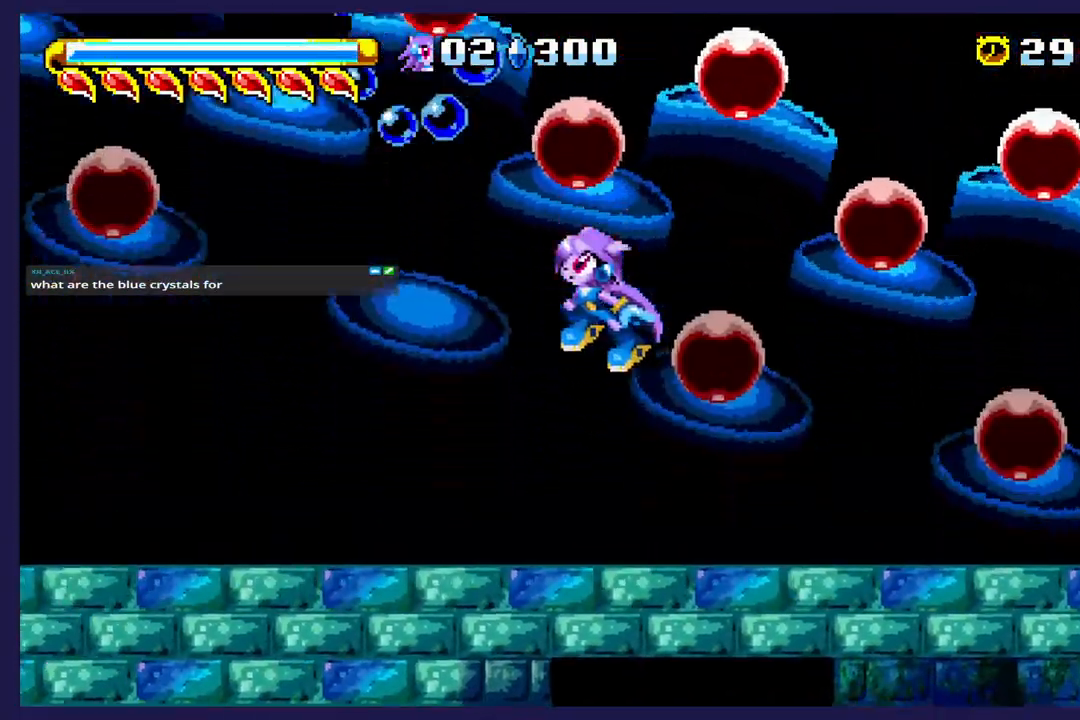
{"buttons": ["B", "DPAD_LEFT"], "left_stick": "center", "events": [[17, "B", "down"]]}
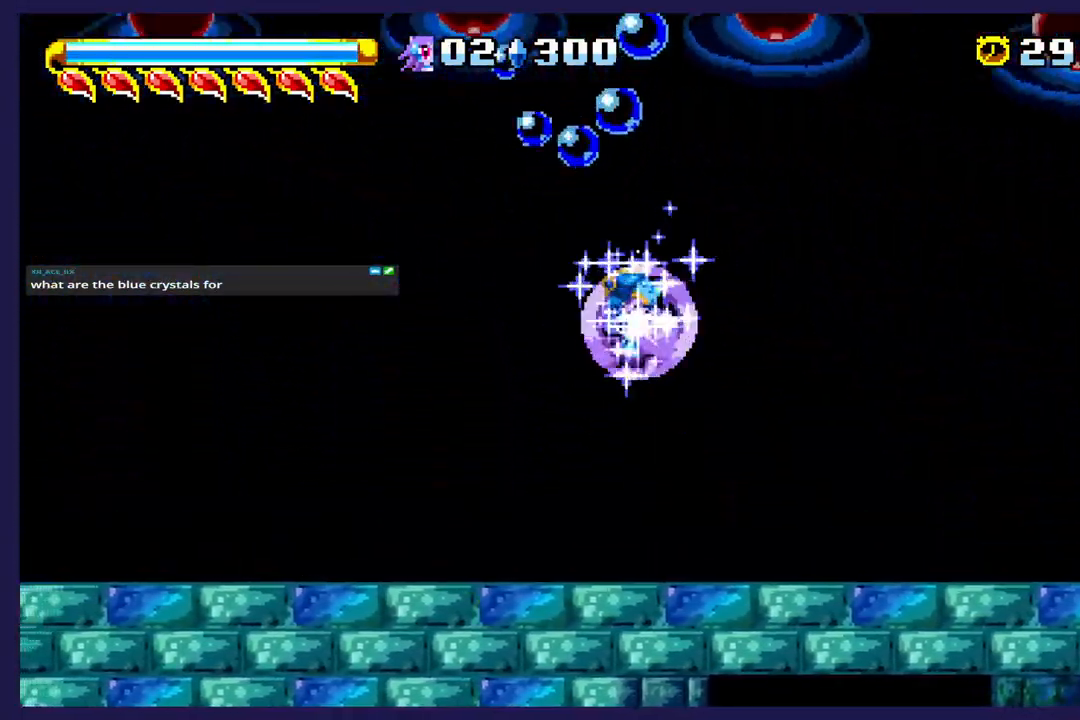
{"buttons": ["B", "DPAD_LEFT"], "left_stick": "center", "events": []}
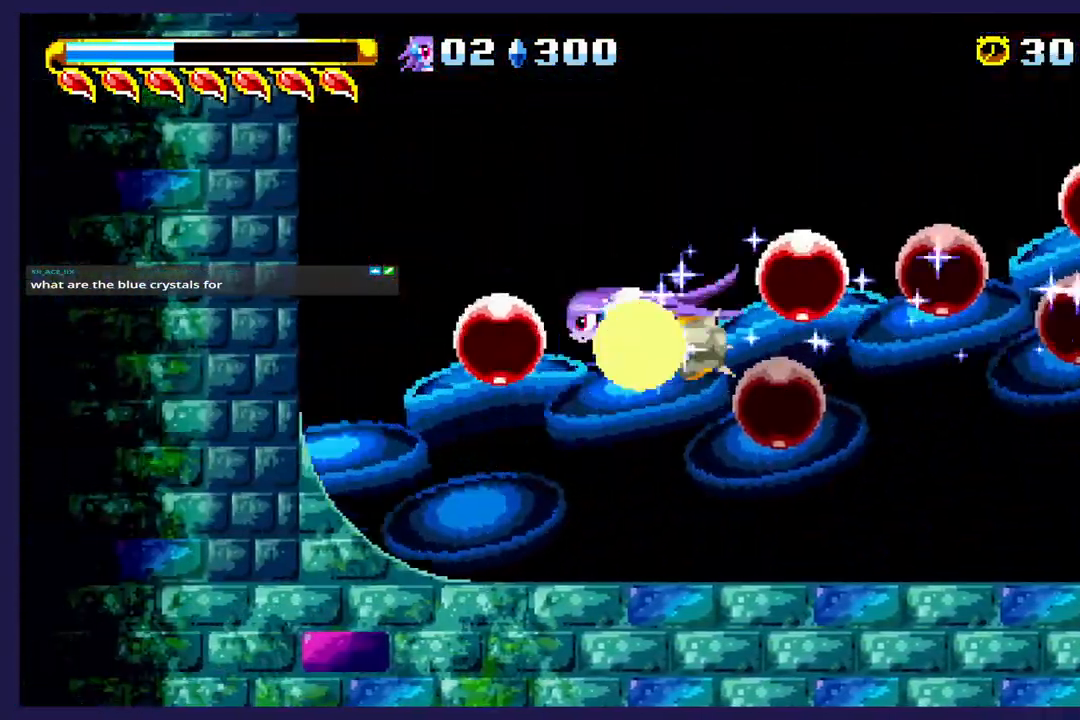
{"buttons": ["DPAD_RIGHT"], "left_stick": "center", "events": [[267, "DPAD_LEFT", "up"], [283, "DPAD_RIGHT", "down"], [333, "B", "up"]]}
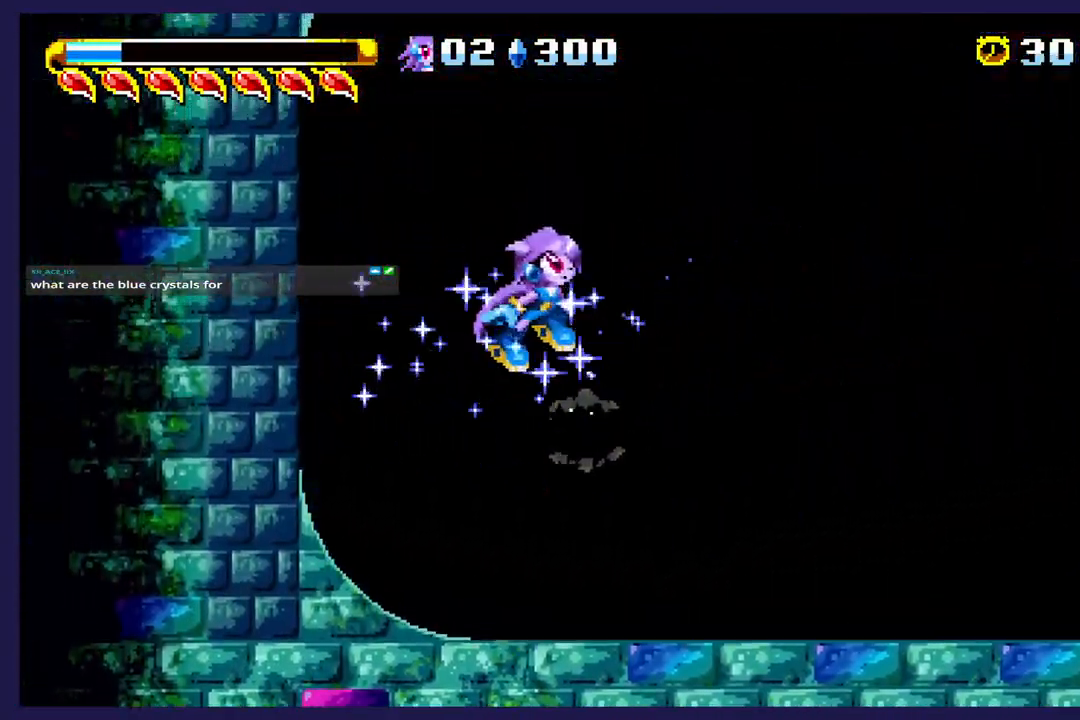
{"buttons": [], "left_stick": "center", "events": [[500, "DPAD_RIGHT", "up"]]}
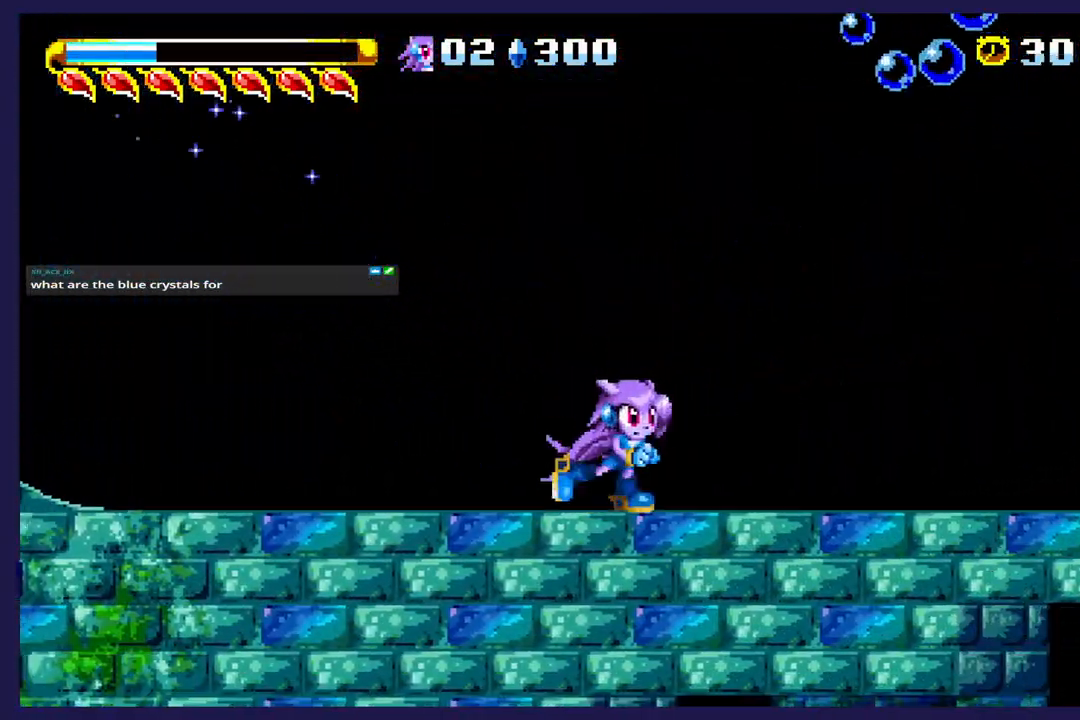
{"buttons": ["A", "DPAD_UP", "DPAD_RIGHT"], "left_stick": "center", "events": [[50, "DPAD_LEFT", "down"], [117, "A", "down"], [183, "DPAD_LEFT", "up"], [267, "DPAD_RIGHT", "down"], [367, "A", "up"], [433, "A", "down"], [467, "DPAD_UP", "down"]]}
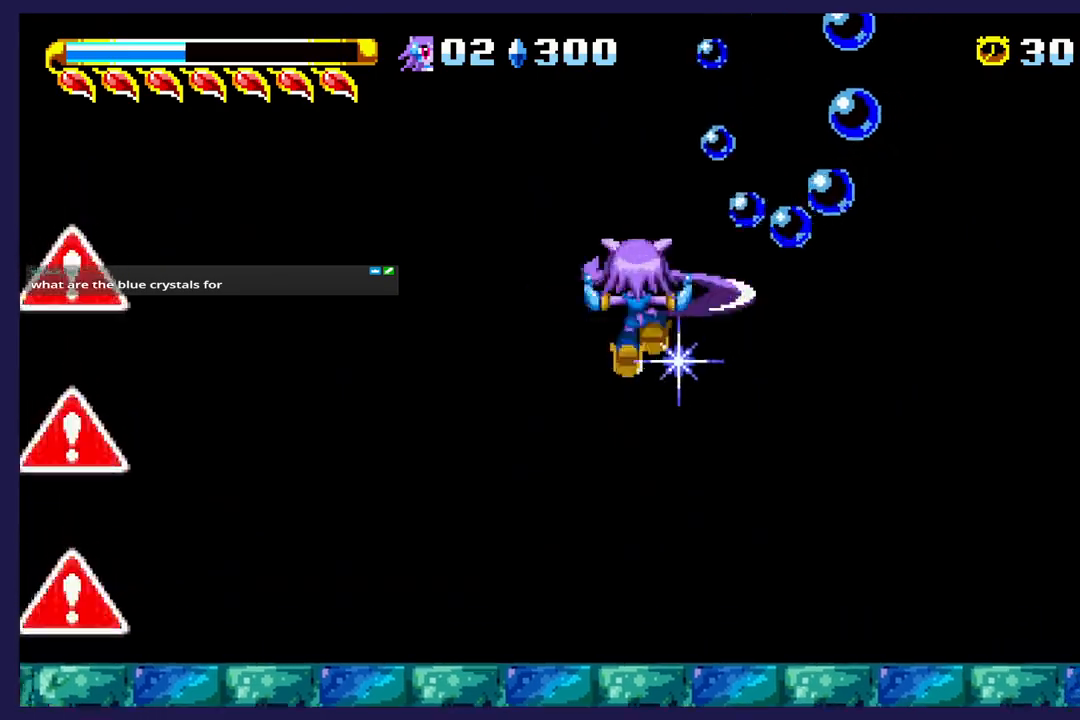
{"buttons": ["A", "DPAD_UP", "DPAD_RIGHT"], "left_stick": "center", "events": []}
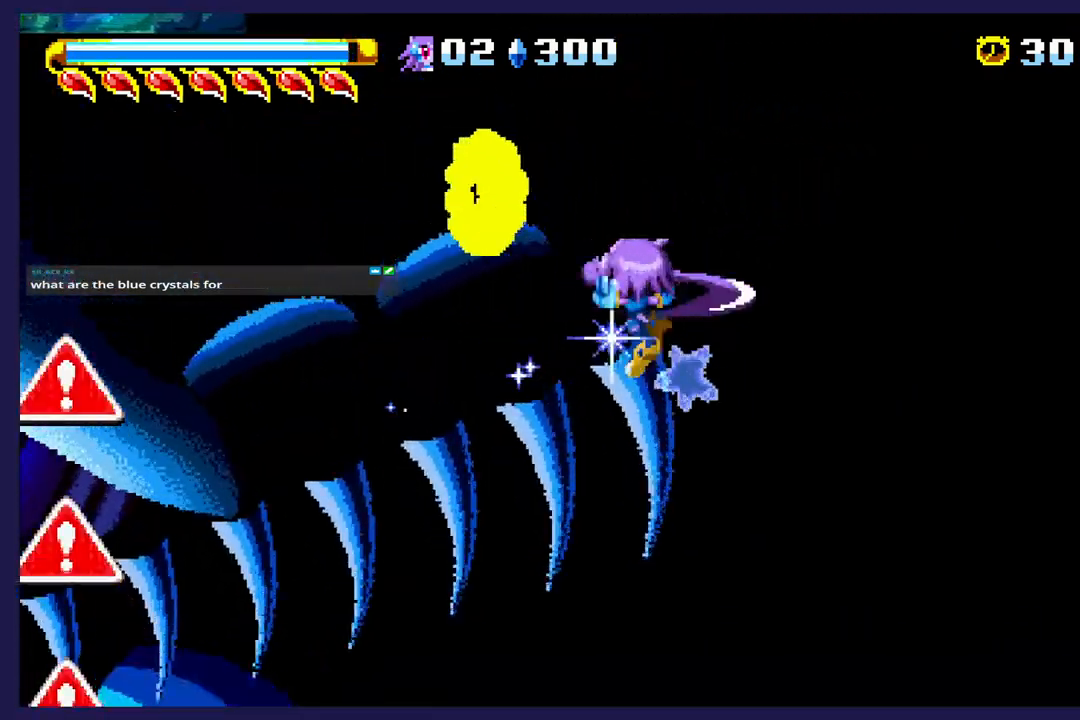
{"buttons": ["DPAD_RIGHT"], "left_stick": "center", "events": [[17, "DPAD_UP", "up"], [50, "A", "up"]]}
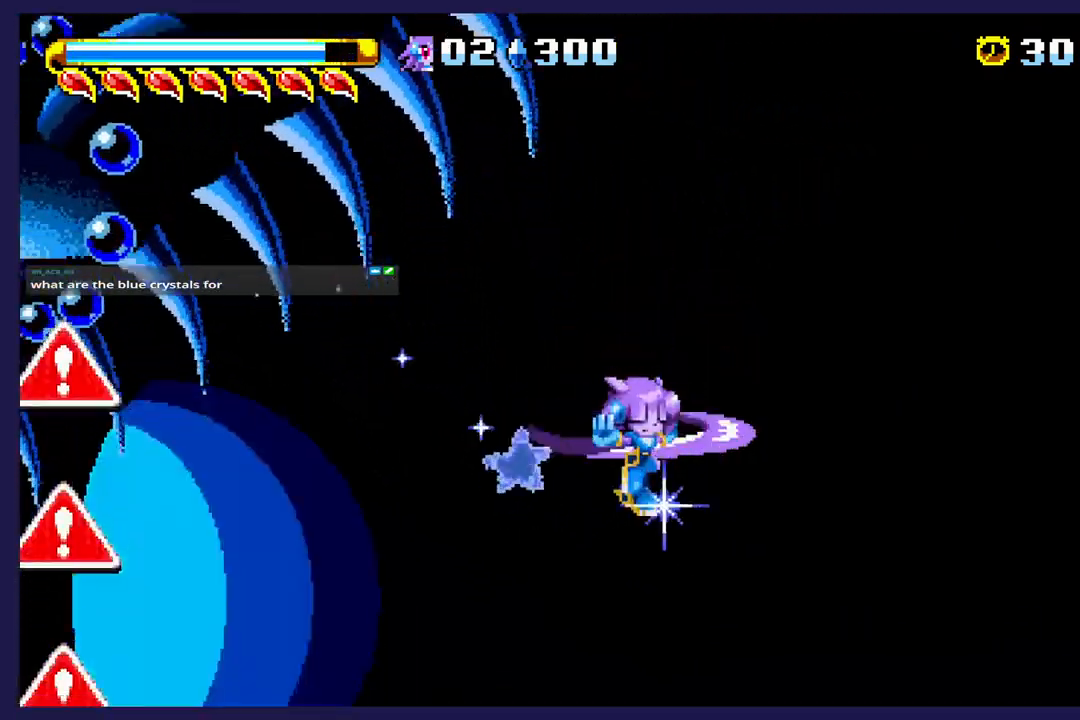
{"buttons": ["DPAD_RIGHT"], "left_stick": "center", "events": []}
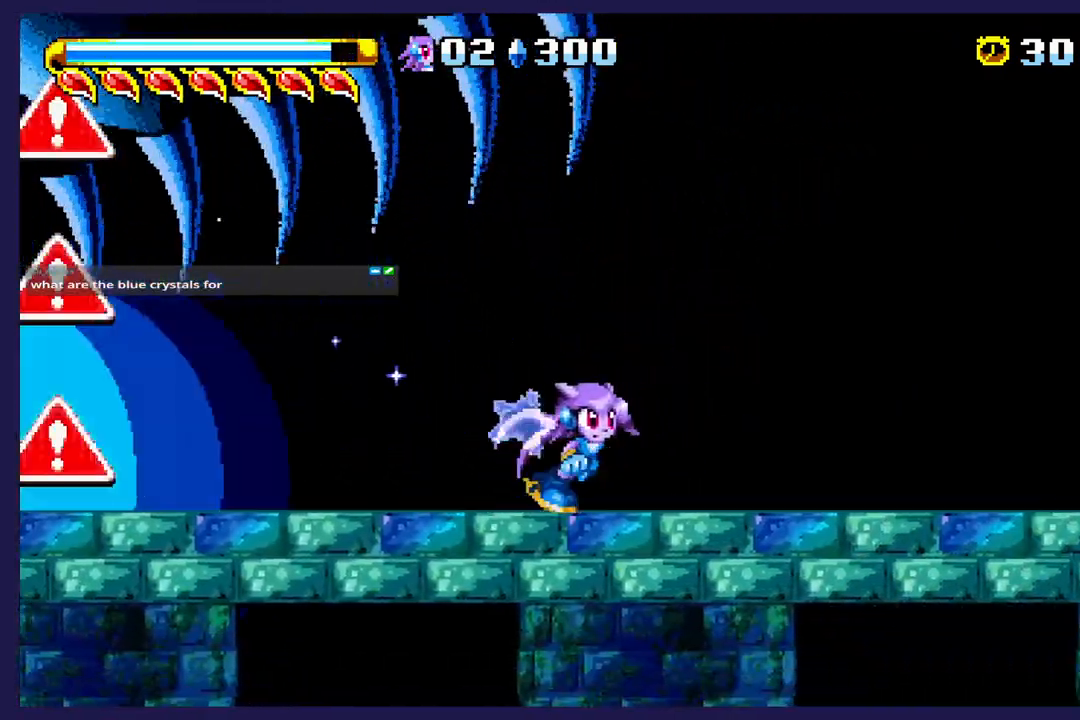
{"buttons": ["B", "DPAD_UP", "DPAD_RIGHT"], "left_stick": "center", "events": [[133, "A", "down"], [317, "A", "up"], [383, "DPAD_UP", "down"], [400, "B", "down"]]}
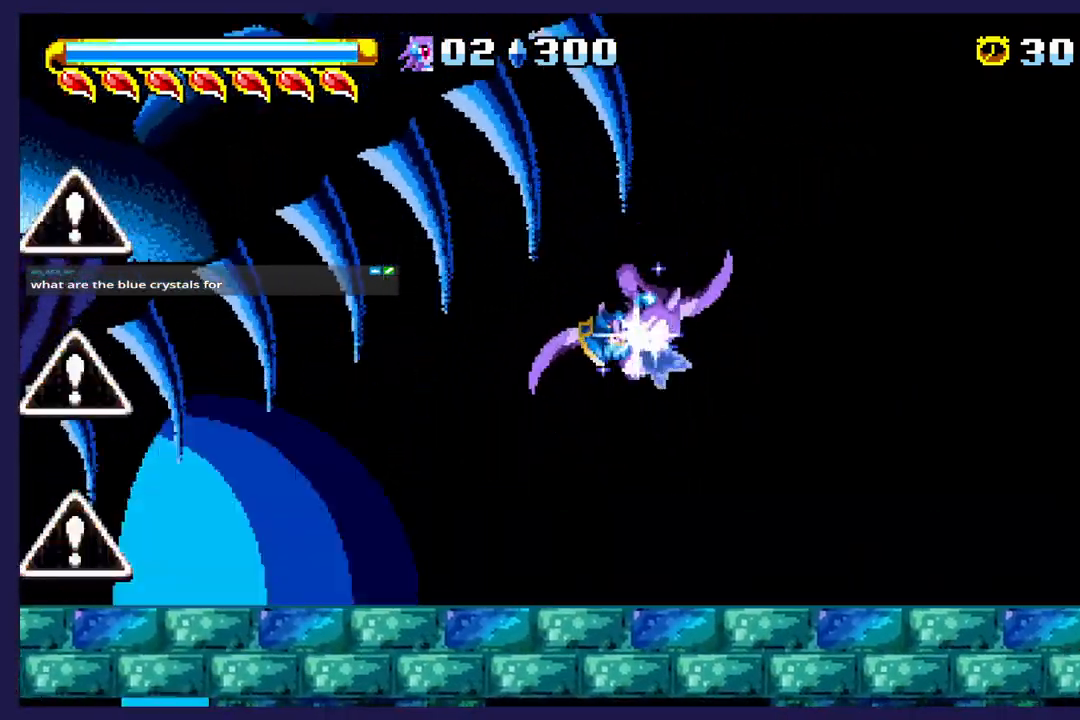
{"buttons": ["DPAD_UP", "DPAD_LEFT"], "left_stick": "center", "events": [[83, "B", "up"], [233, "DPAD_RIGHT", "up"], [283, "DPAD_LEFT", "down"]]}
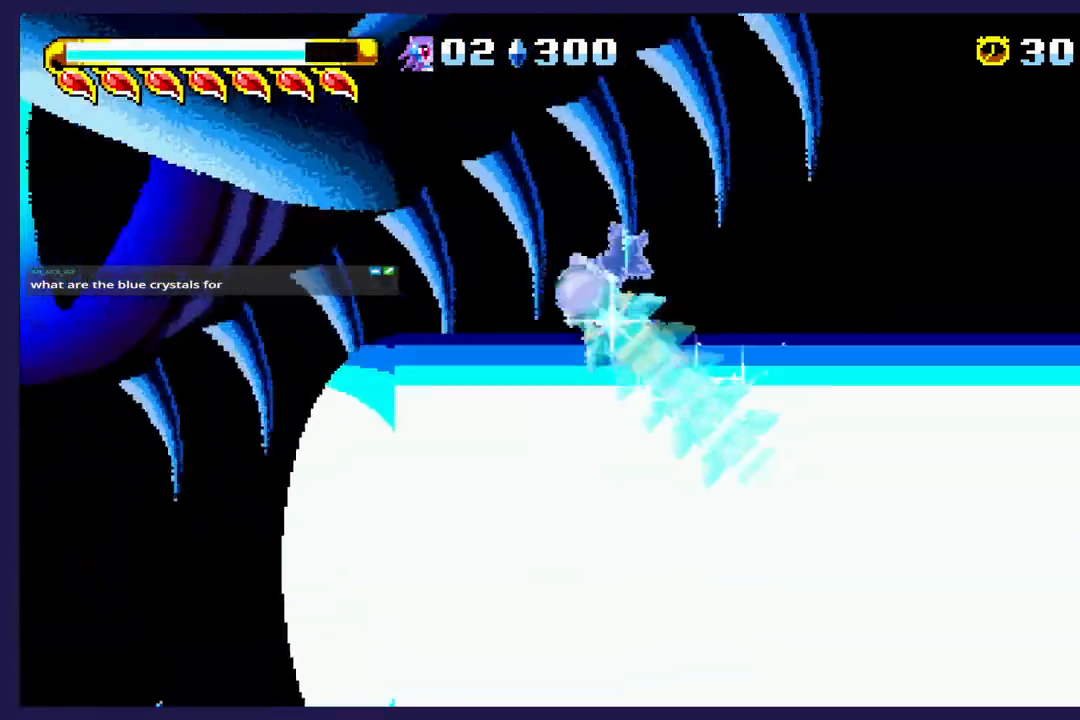
{"buttons": ["DPAD_UP", "DPAD_LEFT"], "left_stick": "center", "events": []}
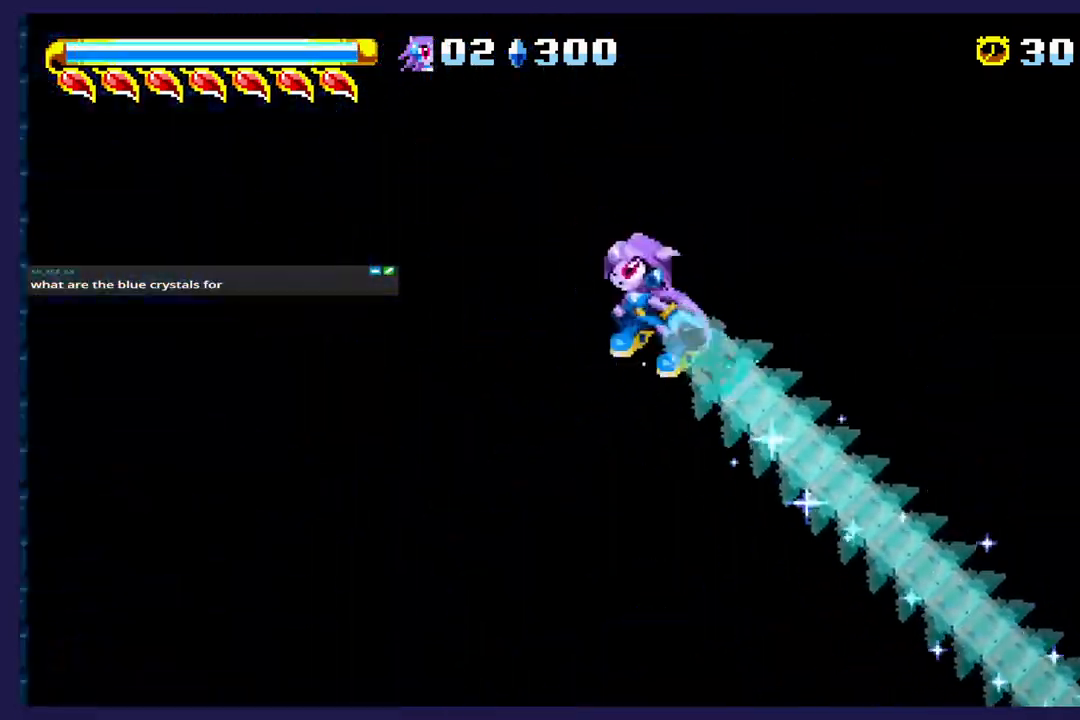
{"buttons": ["DPAD_LEFT"], "left_stick": "center", "events": [[450, "DPAD_UP", "up"]]}
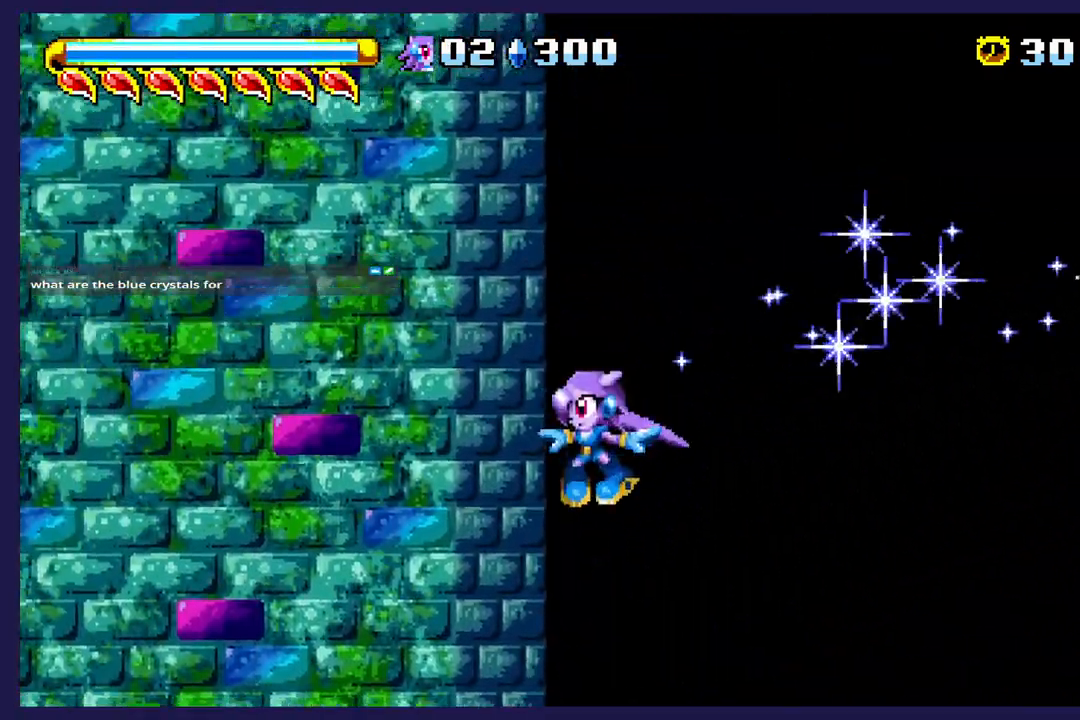
{"buttons": ["DPAD_LEFT"], "left_stick": "center", "events": []}